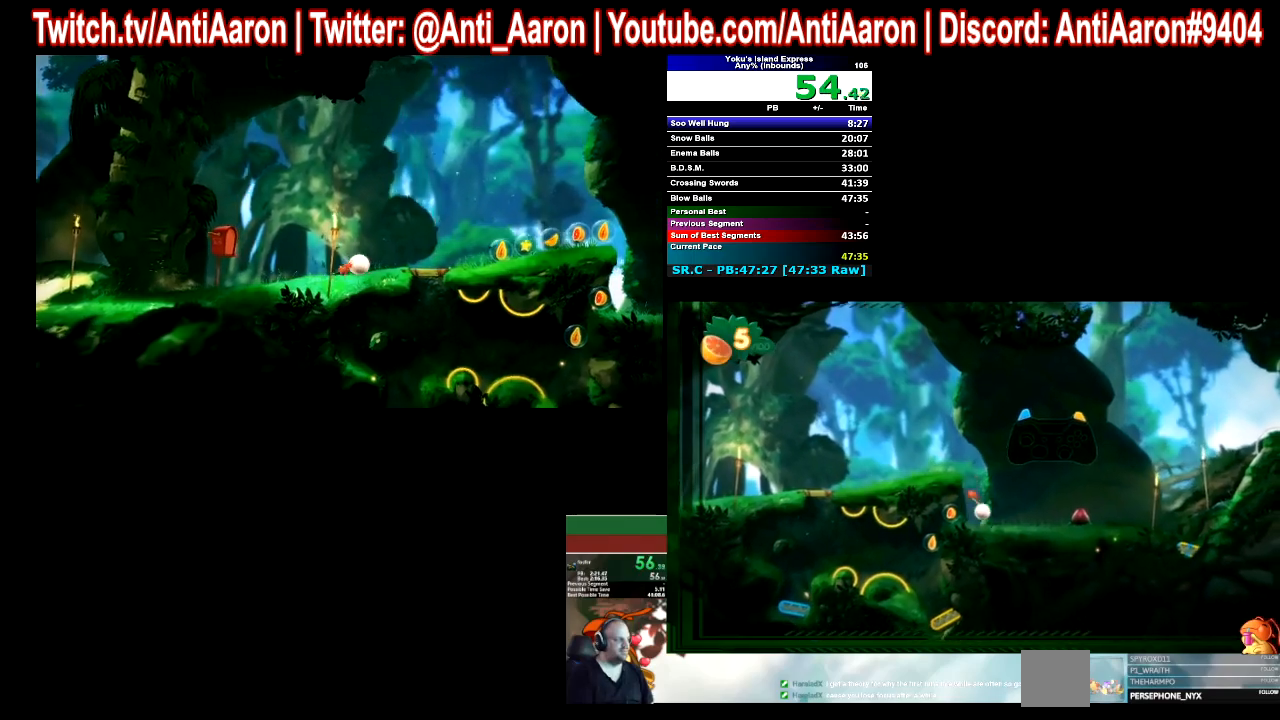
Gameplay with a controller (Xbox layout); each line is a JSON object with the inputs held at the frame after it. "events" lists button and stick changes between this image and that frame as [ms after this image, input, new state], when the widget could be followed in between. Not read: L1 L3 R1 R3 right_stick.
{"buttons": [], "left_stick": "left", "events": []}
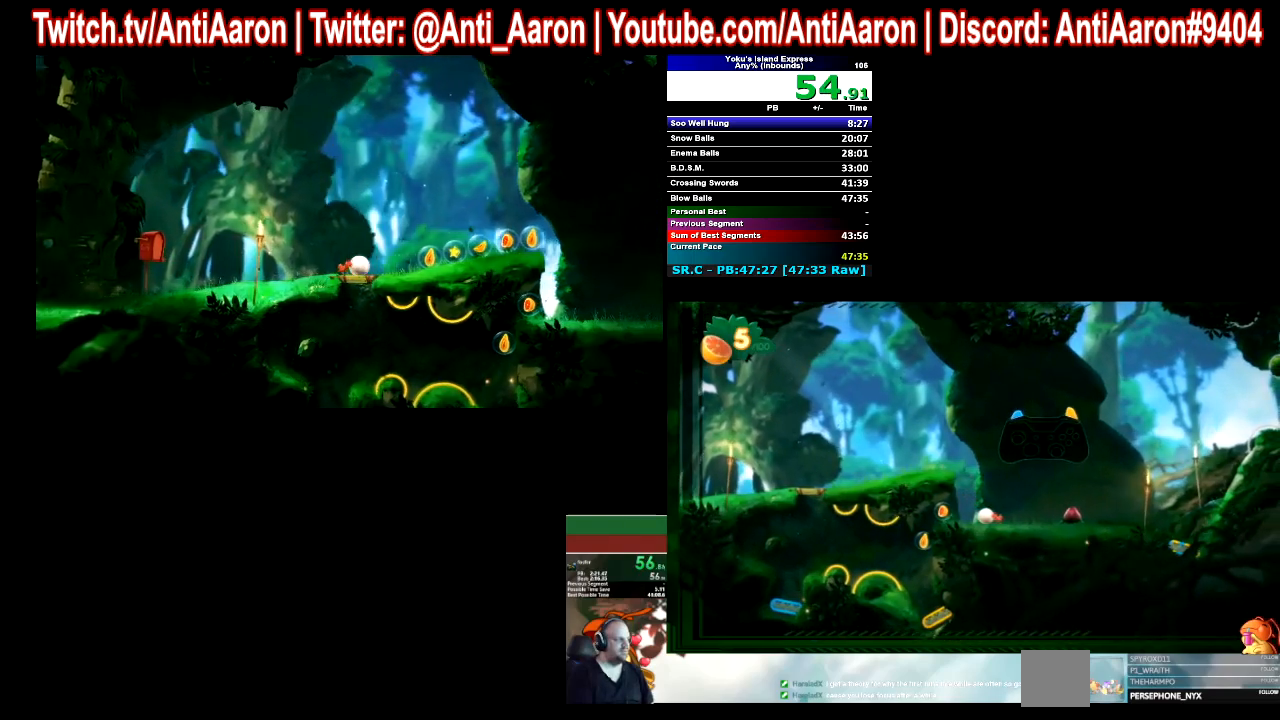
{"buttons": [], "left_stick": "left", "events": []}
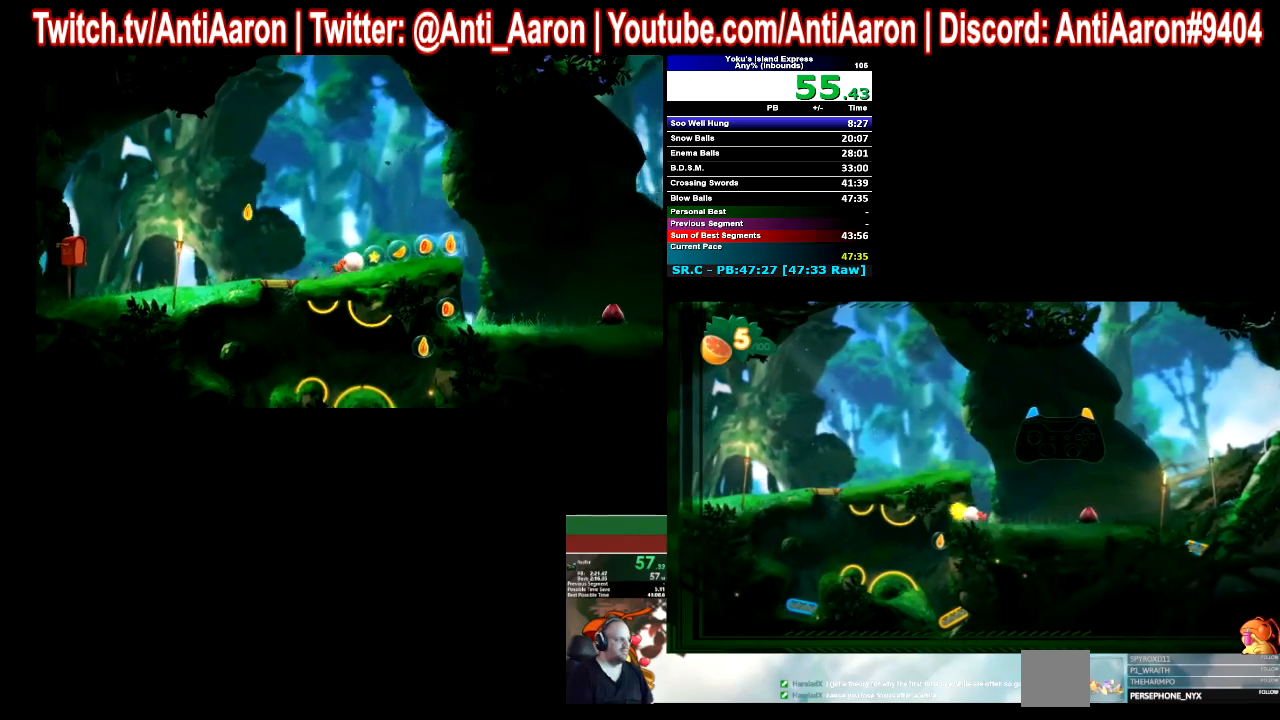
{"buttons": [], "left_stick": "center", "events": [[233, "left_stick", "center"]]}
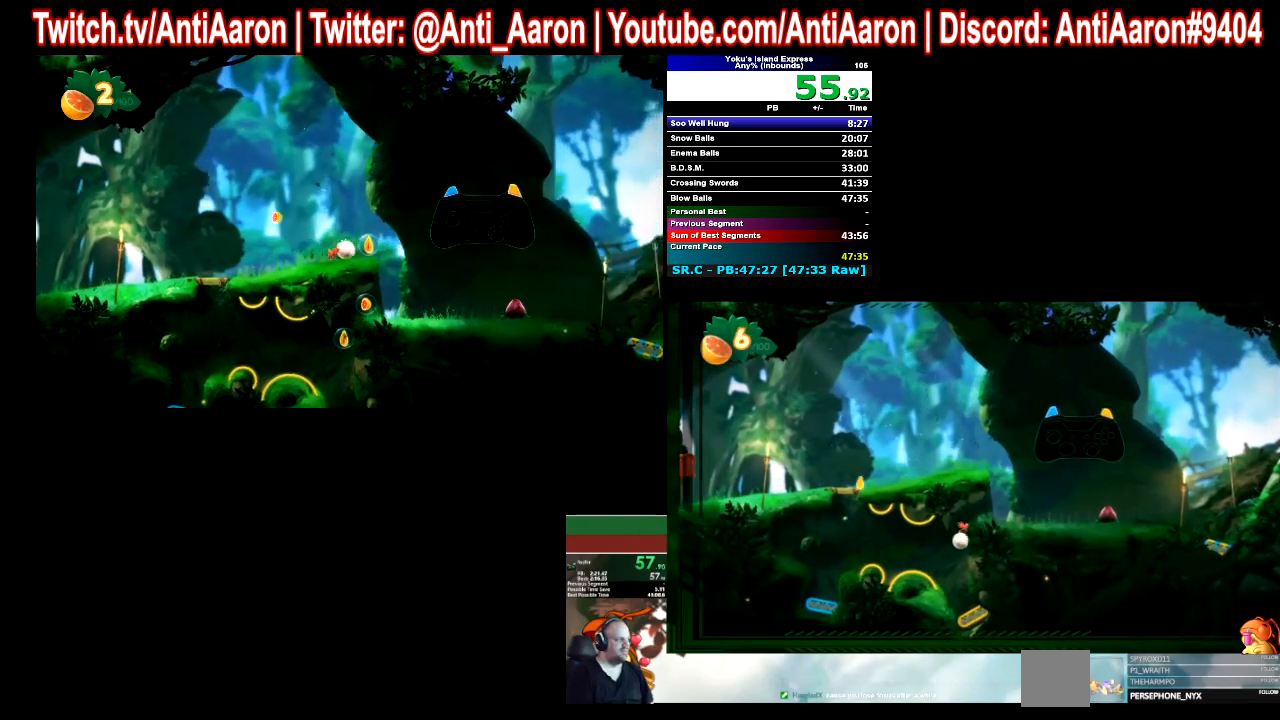
{"buttons": [], "left_stick": "center", "events": []}
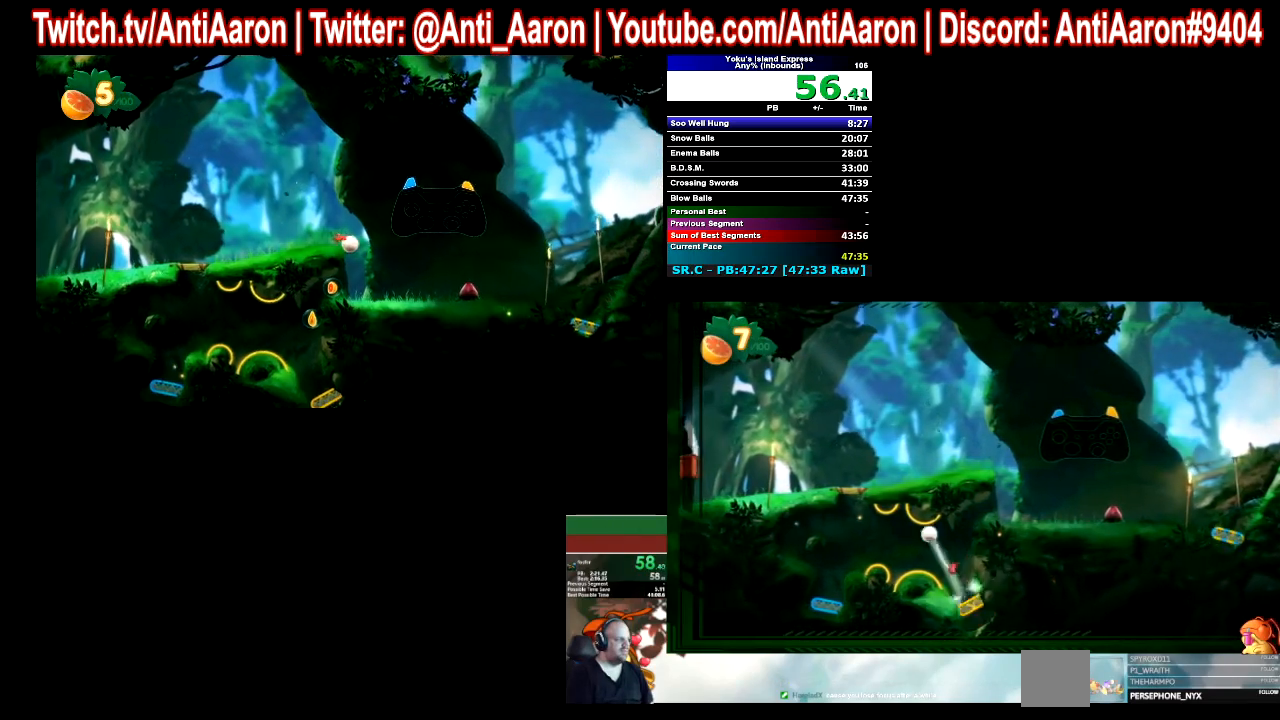
{"buttons": [], "left_stick": "center", "events": []}
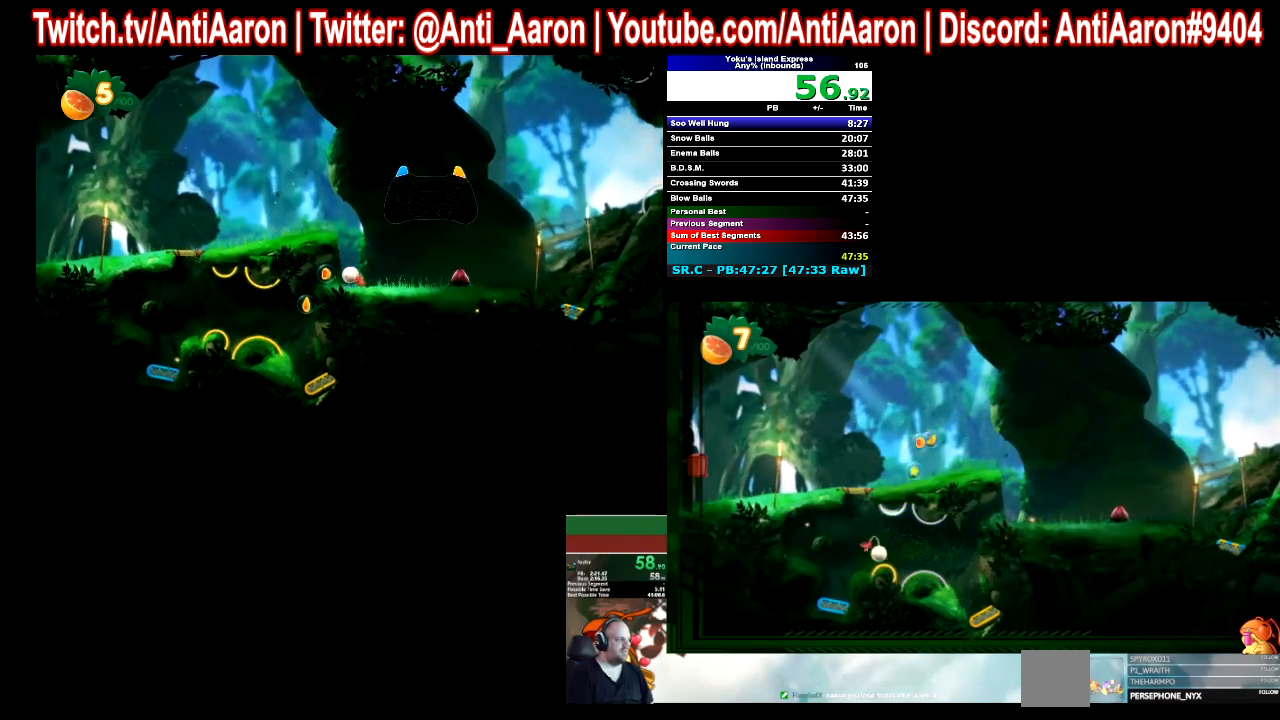
{"buttons": [], "left_stick": "center", "events": []}
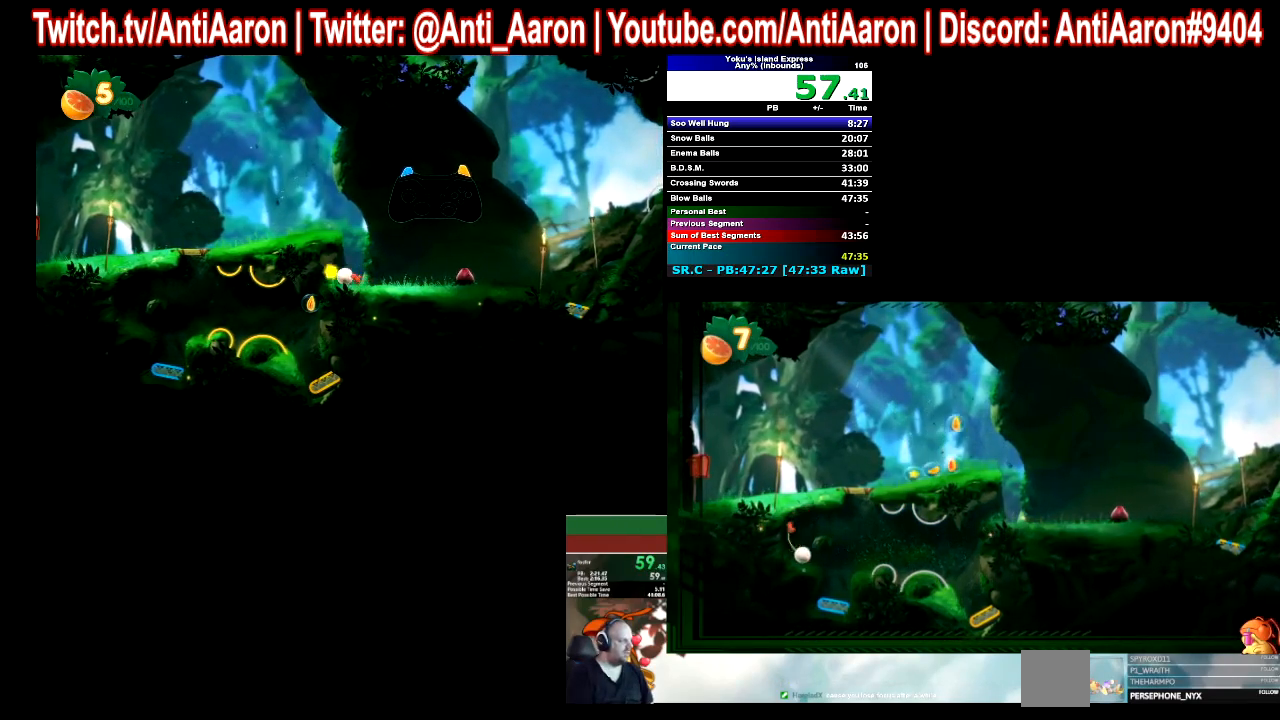
{"buttons": ["L2"], "left_stick": "center", "events": [[500, "L2", "down"]]}
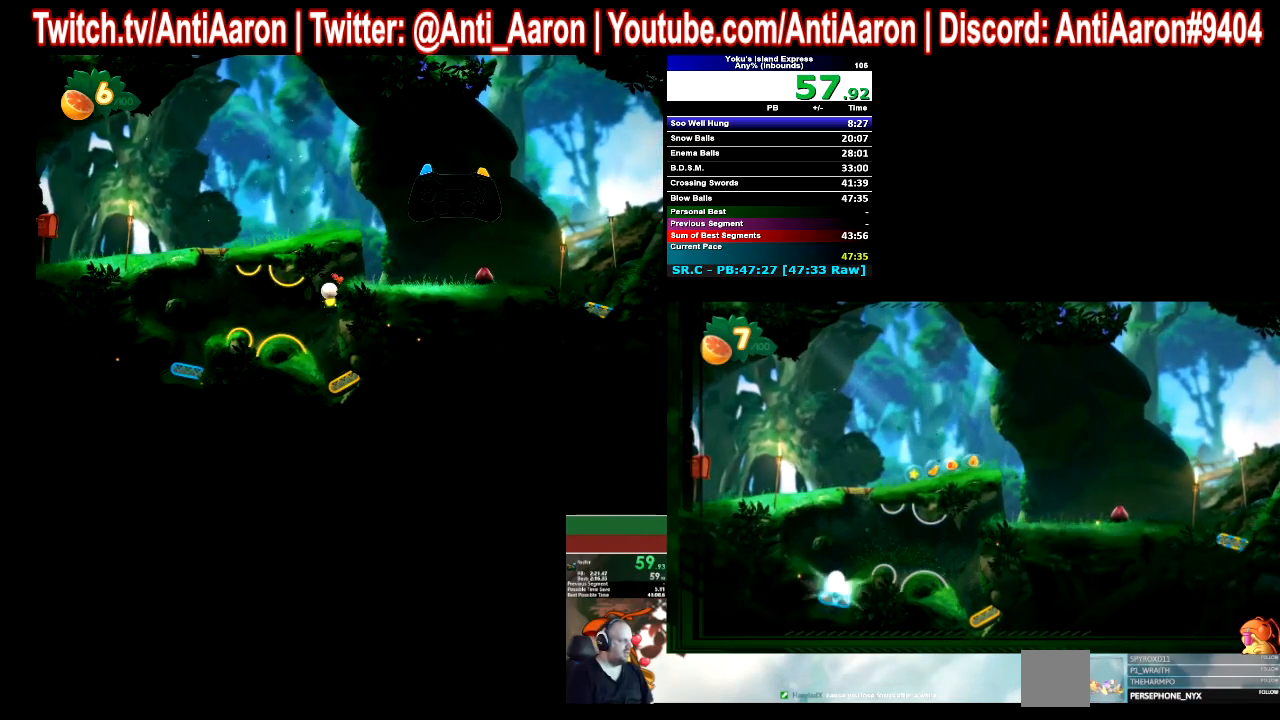
{"buttons": [], "left_stick": "right", "events": [[133, "L2", "up"], [200, "left_stick", "right"]]}
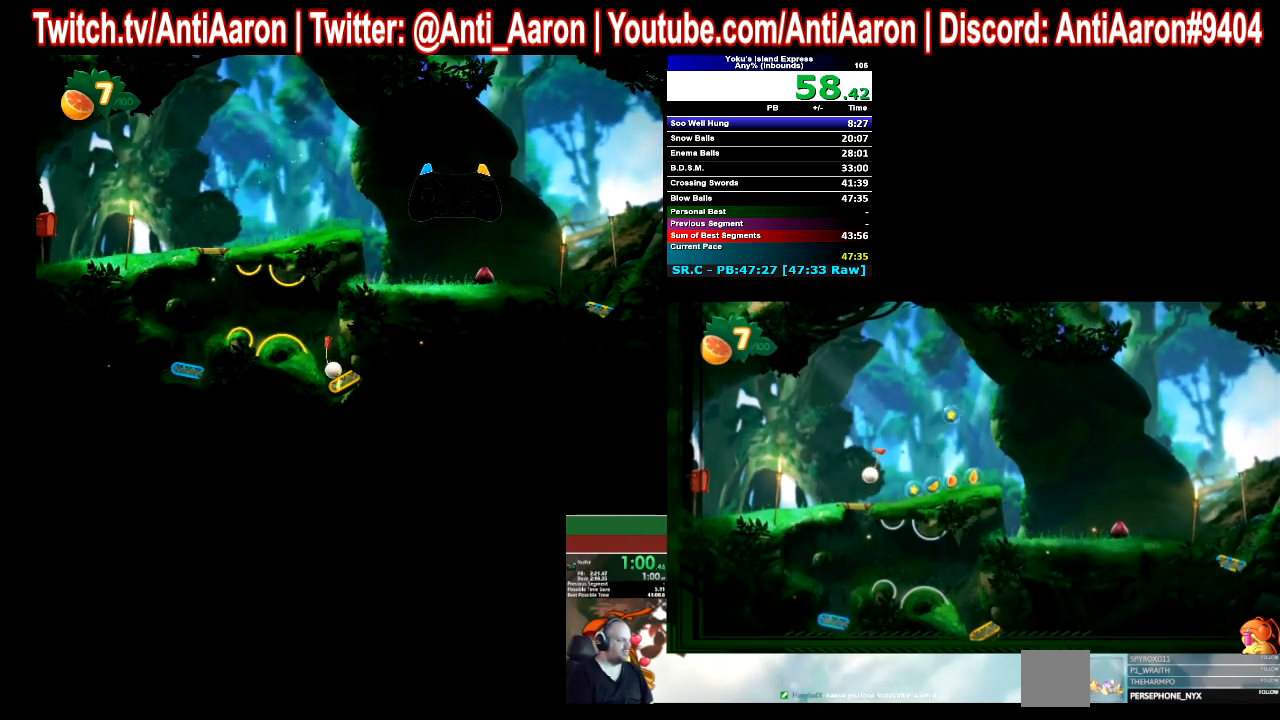
{"buttons": [], "left_stick": "right", "events": []}
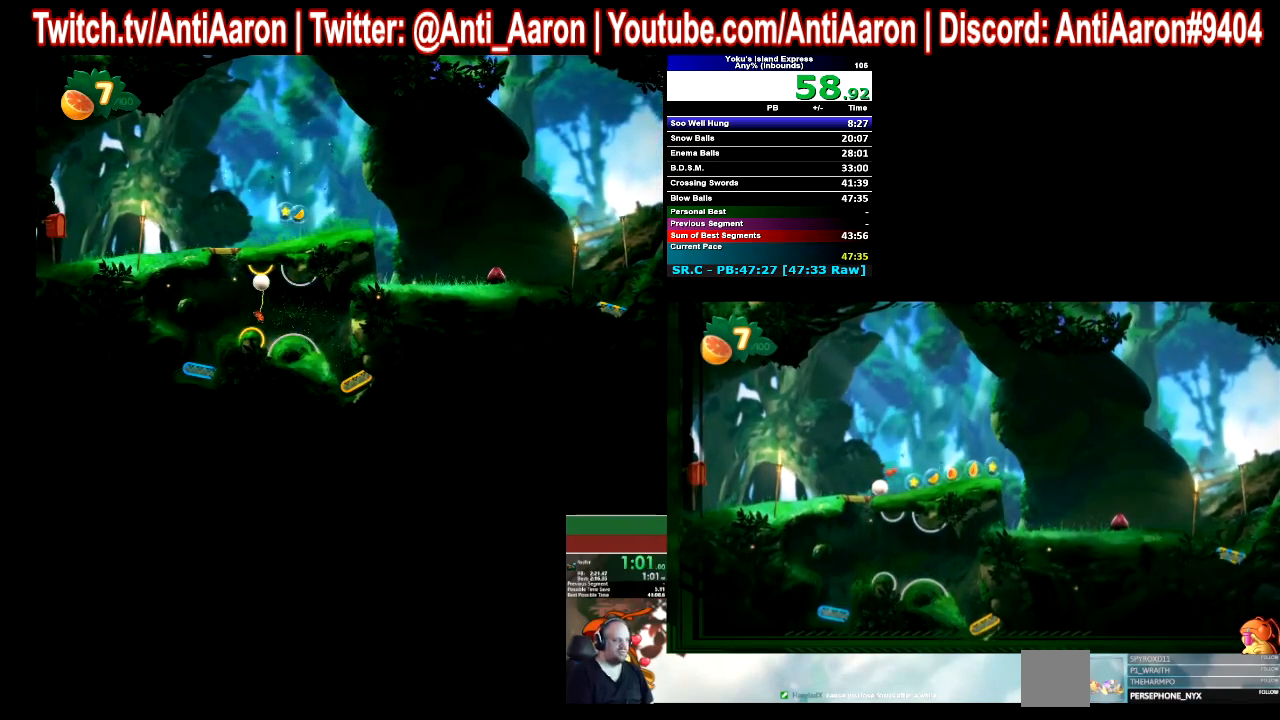
{"buttons": [], "left_stick": "right", "events": []}
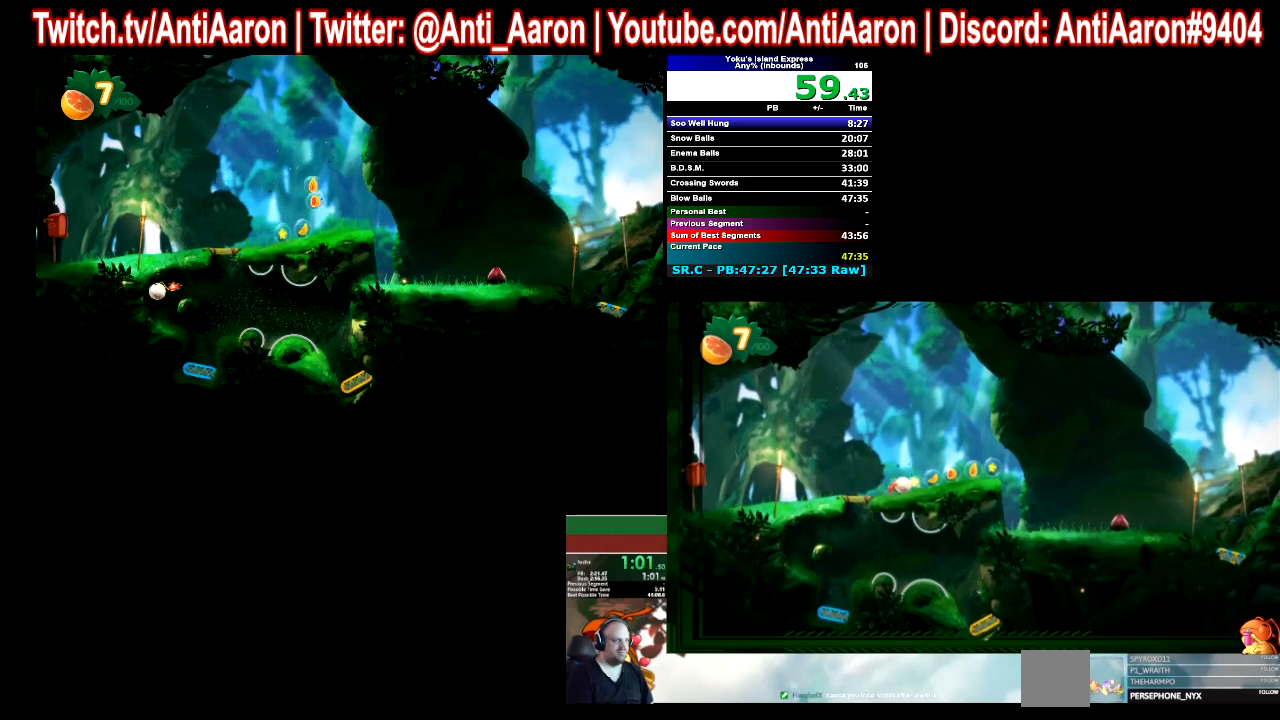
{"buttons": [], "left_stick": "right", "events": []}
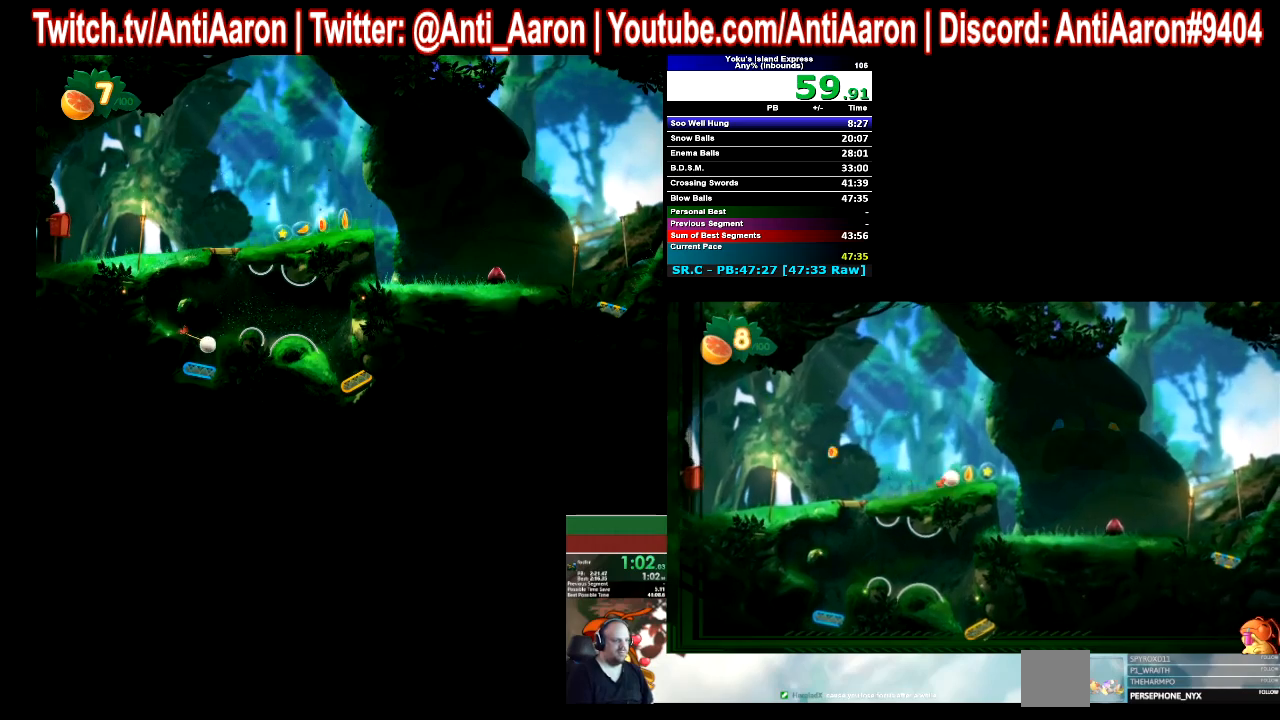
{"buttons": [], "left_stick": "right", "events": []}
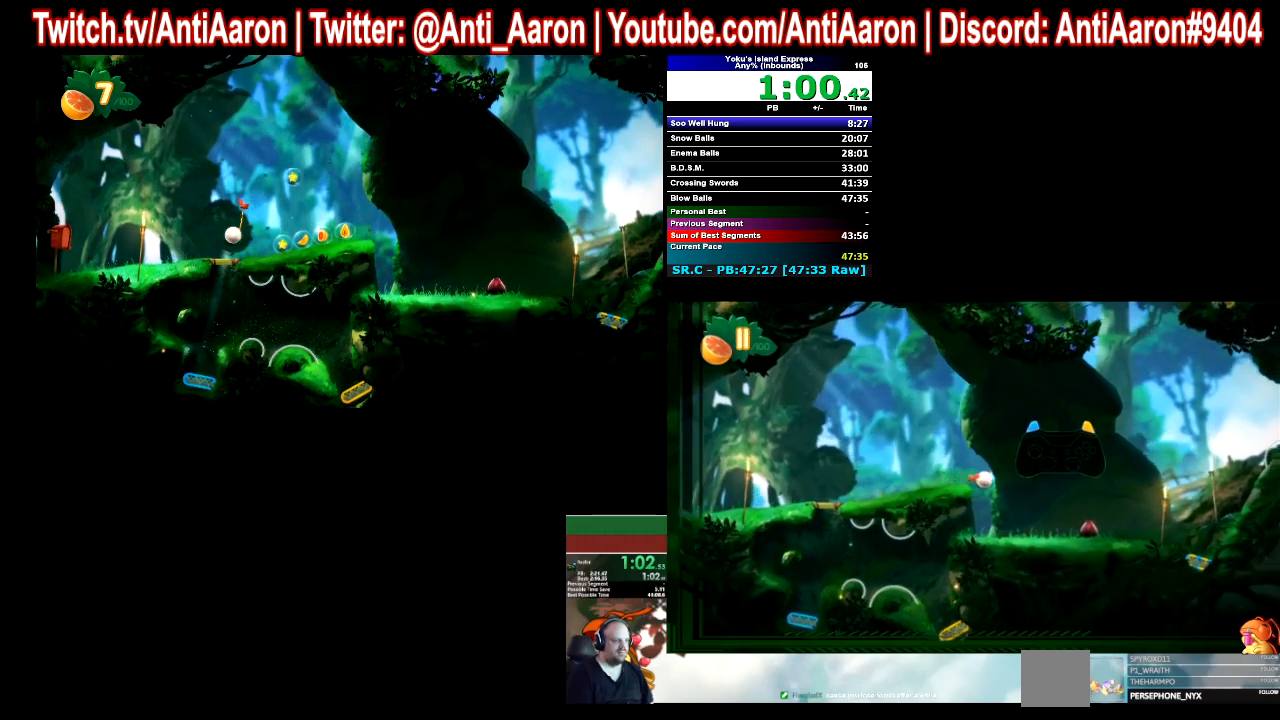
{"buttons": [], "left_stick": "right", "events": []}
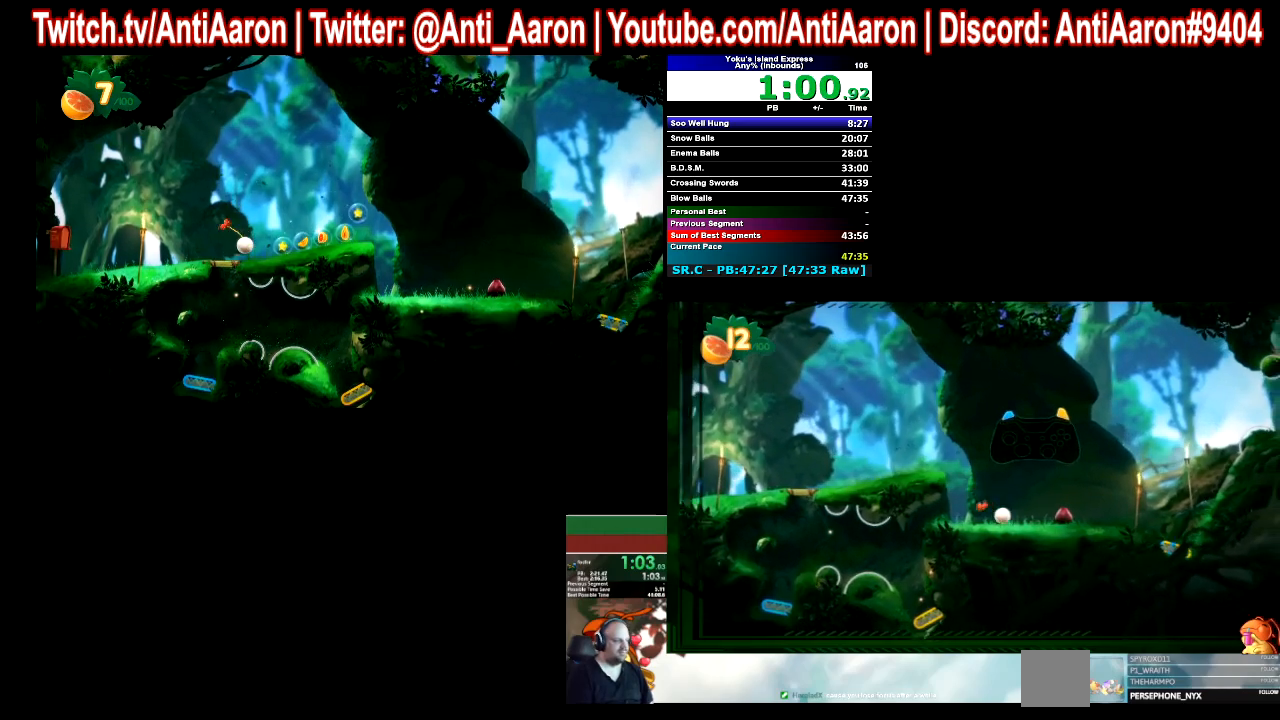
{"buttons": [], "left_stick": "right", "events": []}
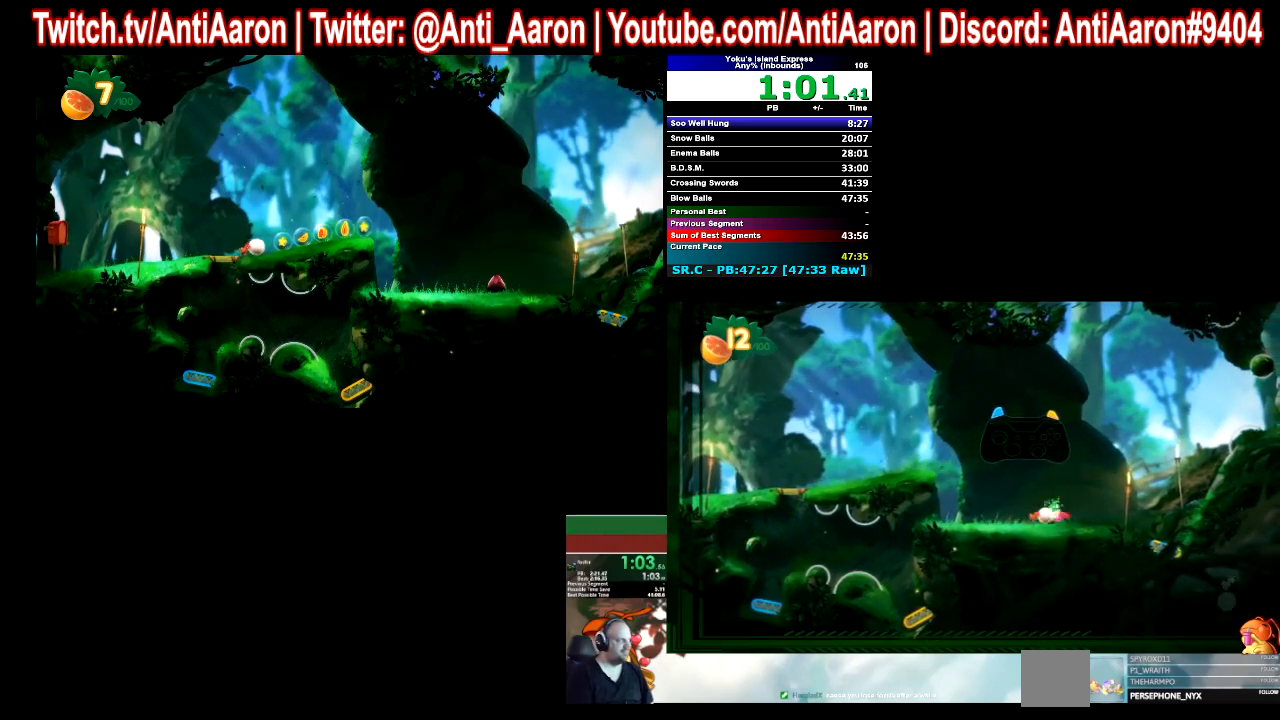
{"buttons": [], "left_stick": "right", "events": []}
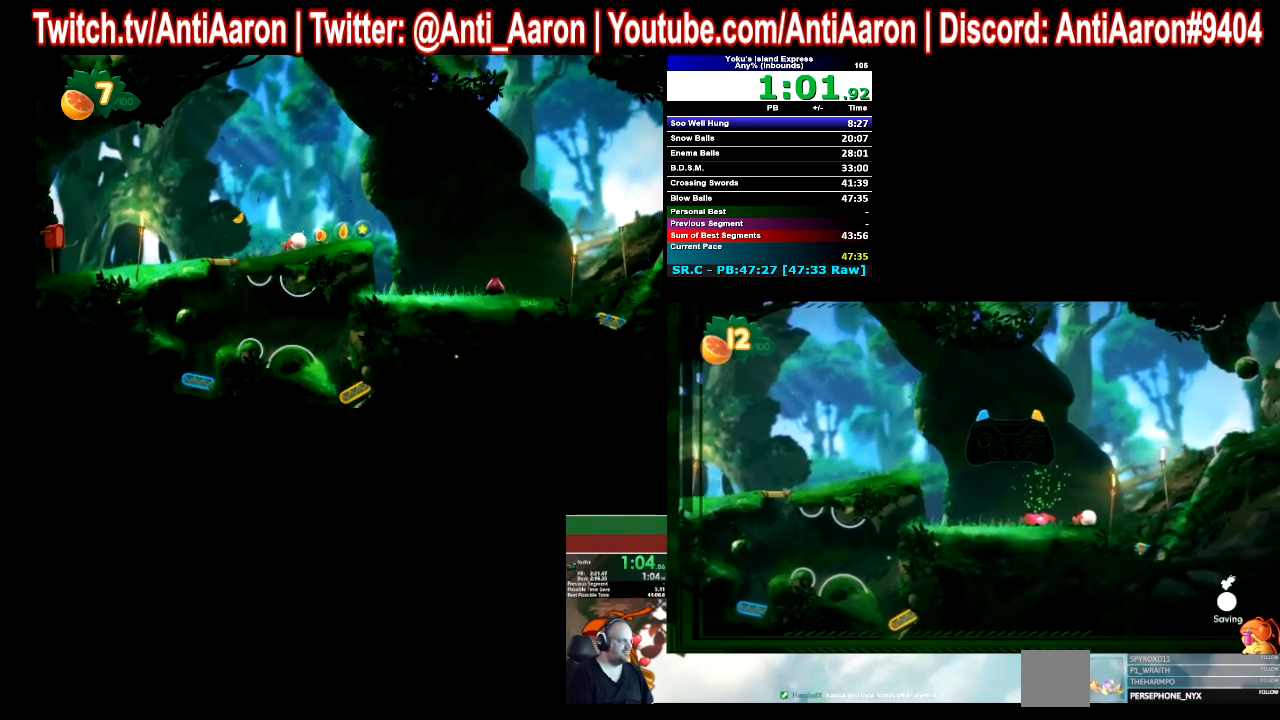
{"buttons": ["L2"], "left_stick": "right", "events": [[433, "R2", "down"], [467, "L2", "down"], [500, "R2", "up"]]}
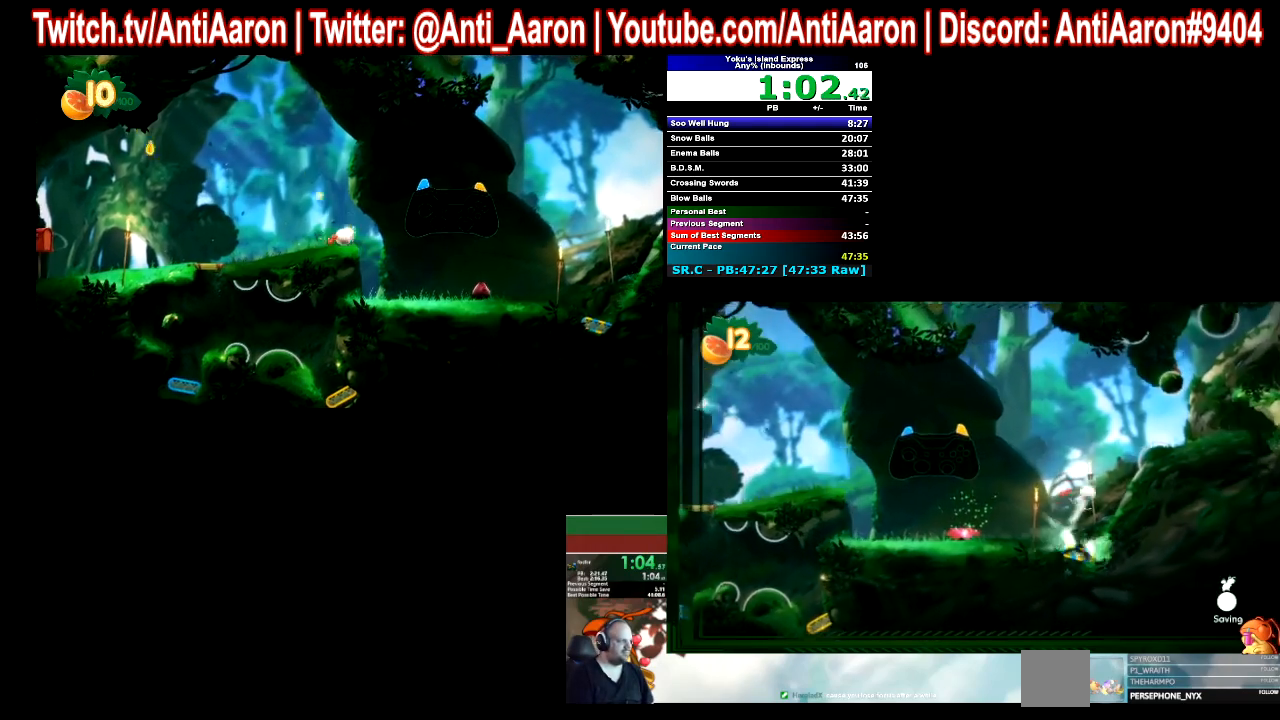
{"buttons": [], "left_stick": "right", "events": [[67, "L2", "up"], [67, "R2", "down"], [133, "R2", "up"], [167, "L2", "down"], [267, "L2", "up"]]}
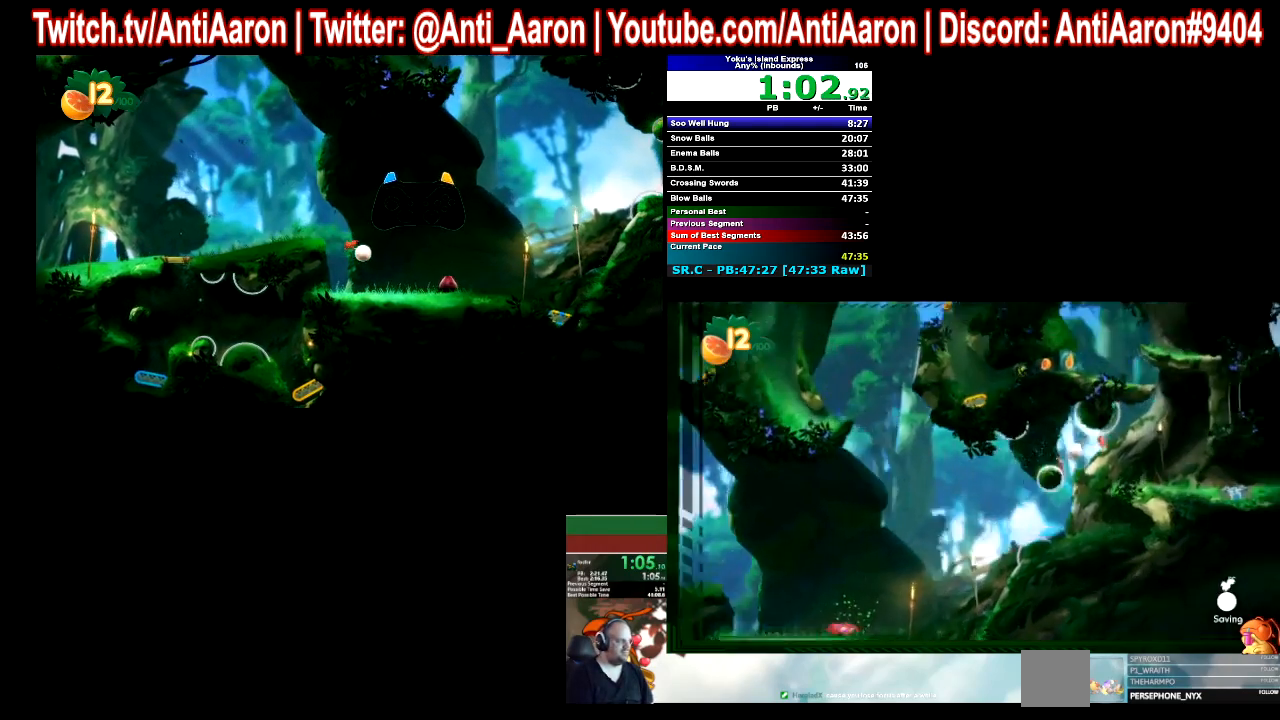
{"buttons": [], "left_stick": "right", "events": []}
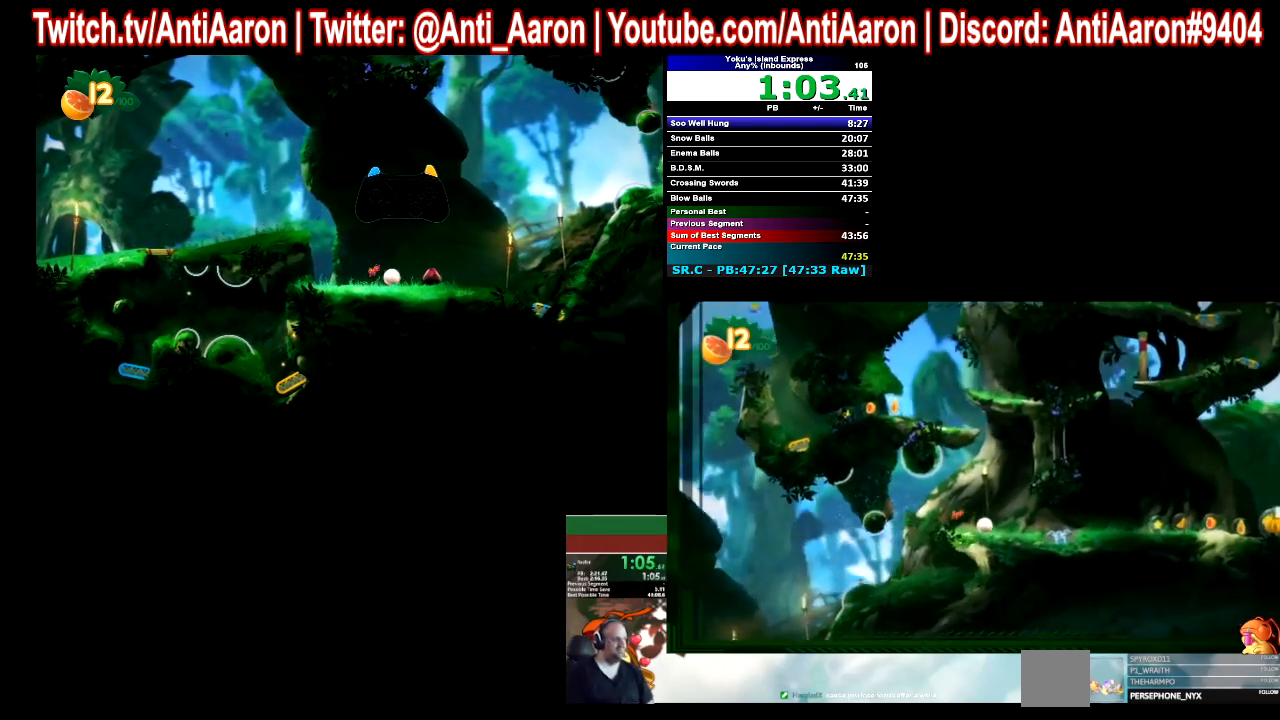
{"buttons": [], "left_stick": "right", "events": []}
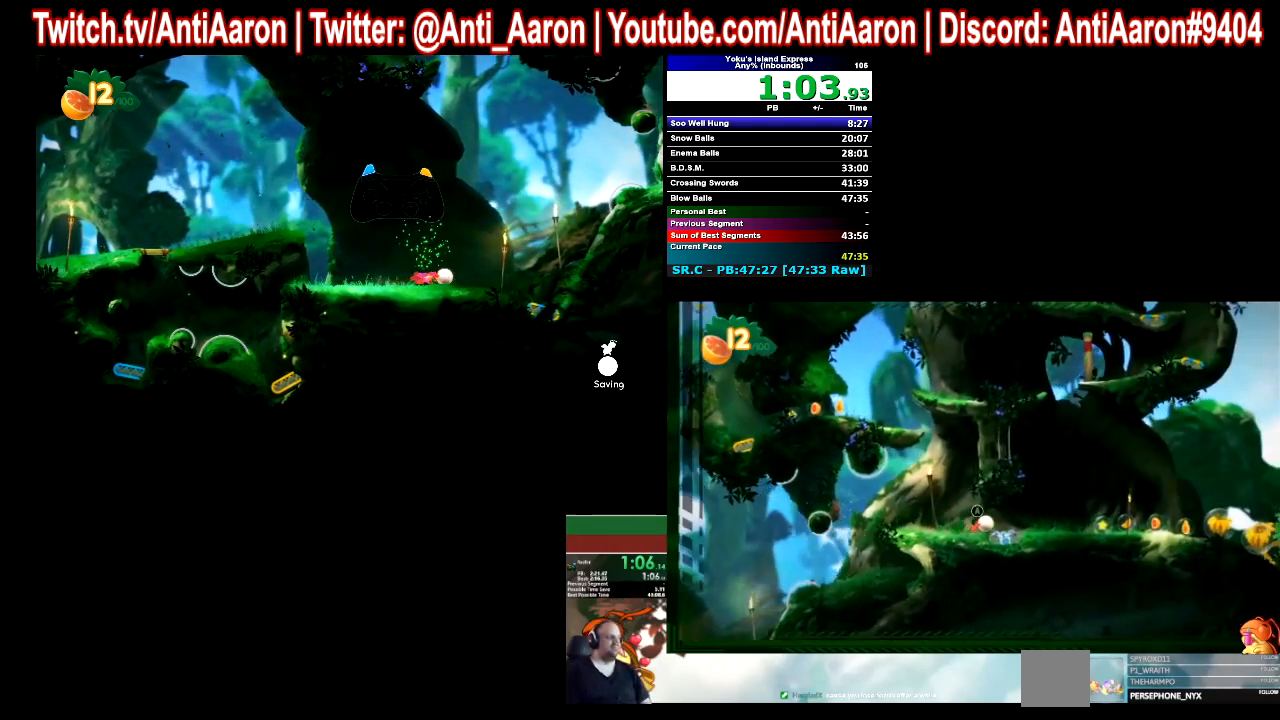
{"buttons": [], "left_stick": "right", "events": []}
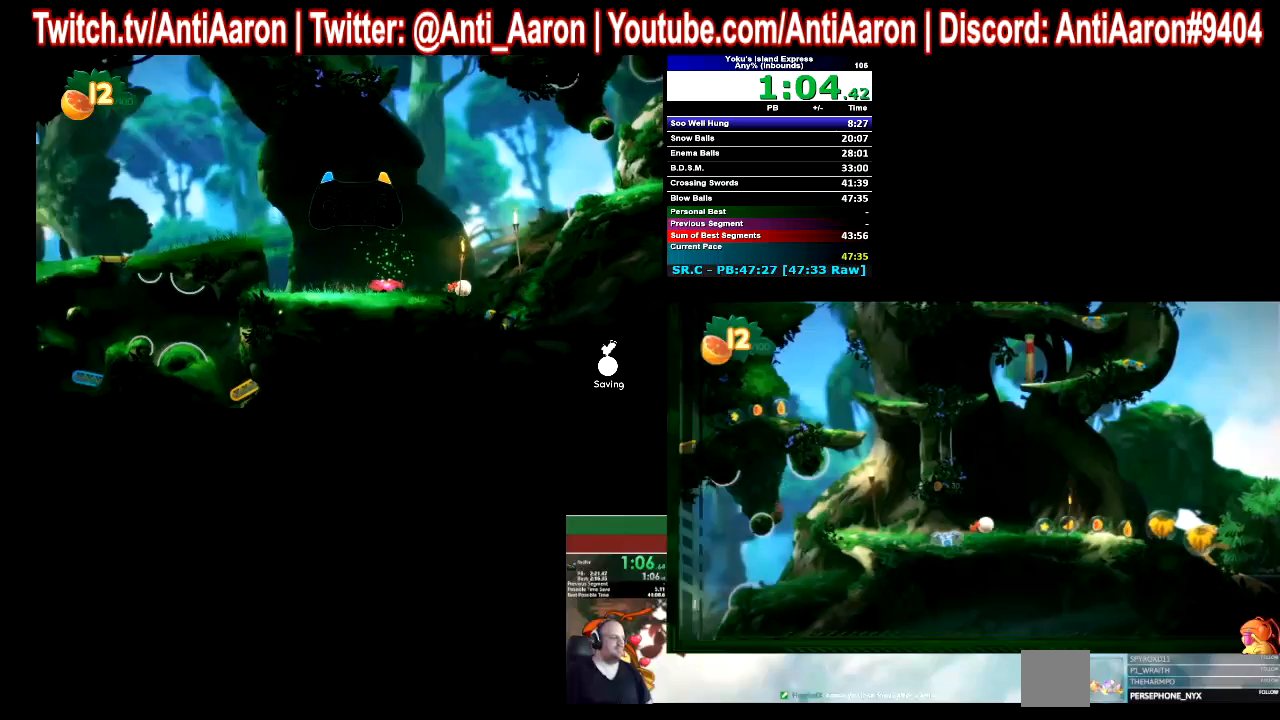
{"buttons": [], "left_stick": "right", "events": []}
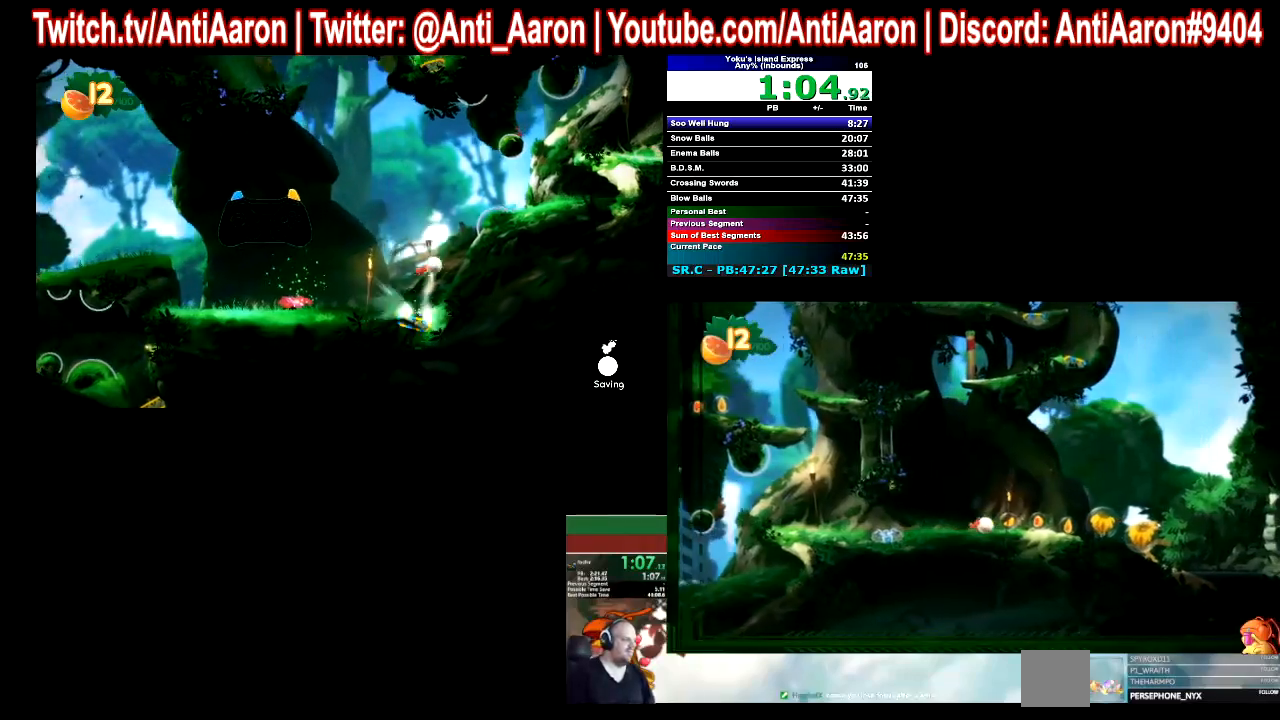
{"buttons": [], "left_stick": "right", "events": []}
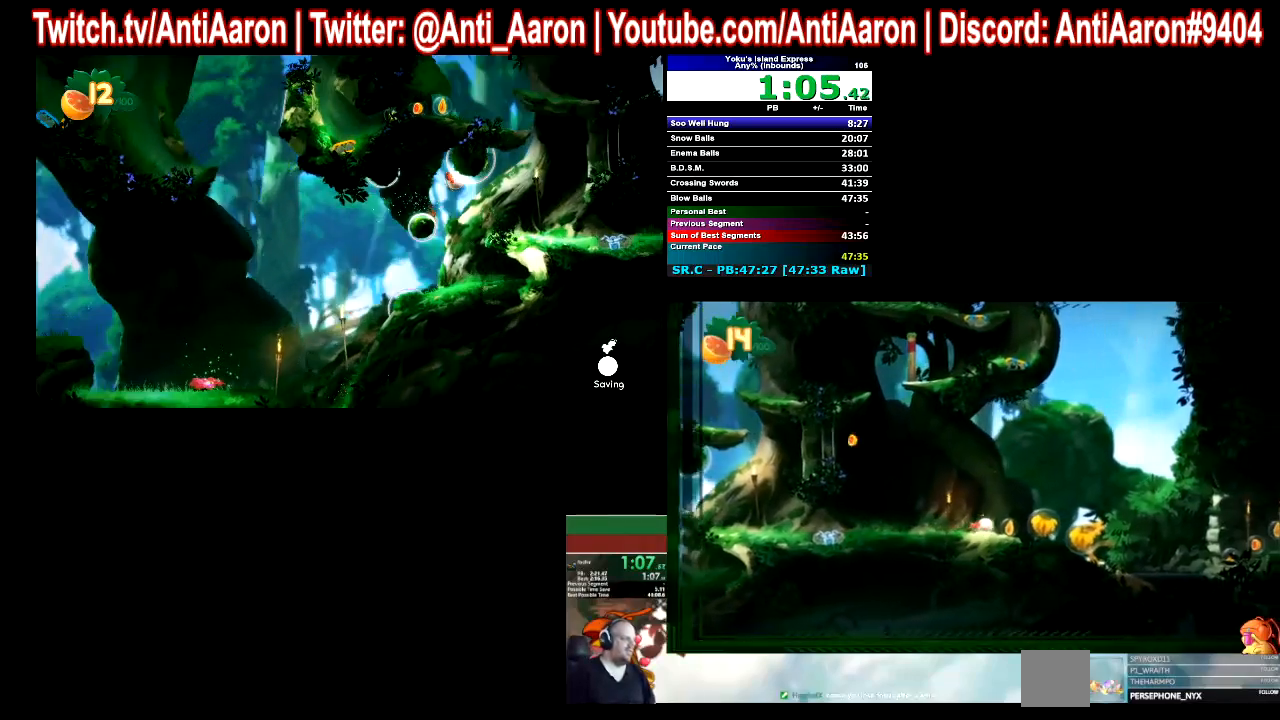
{"buttons": [], "left_stick": "right", "events": []}
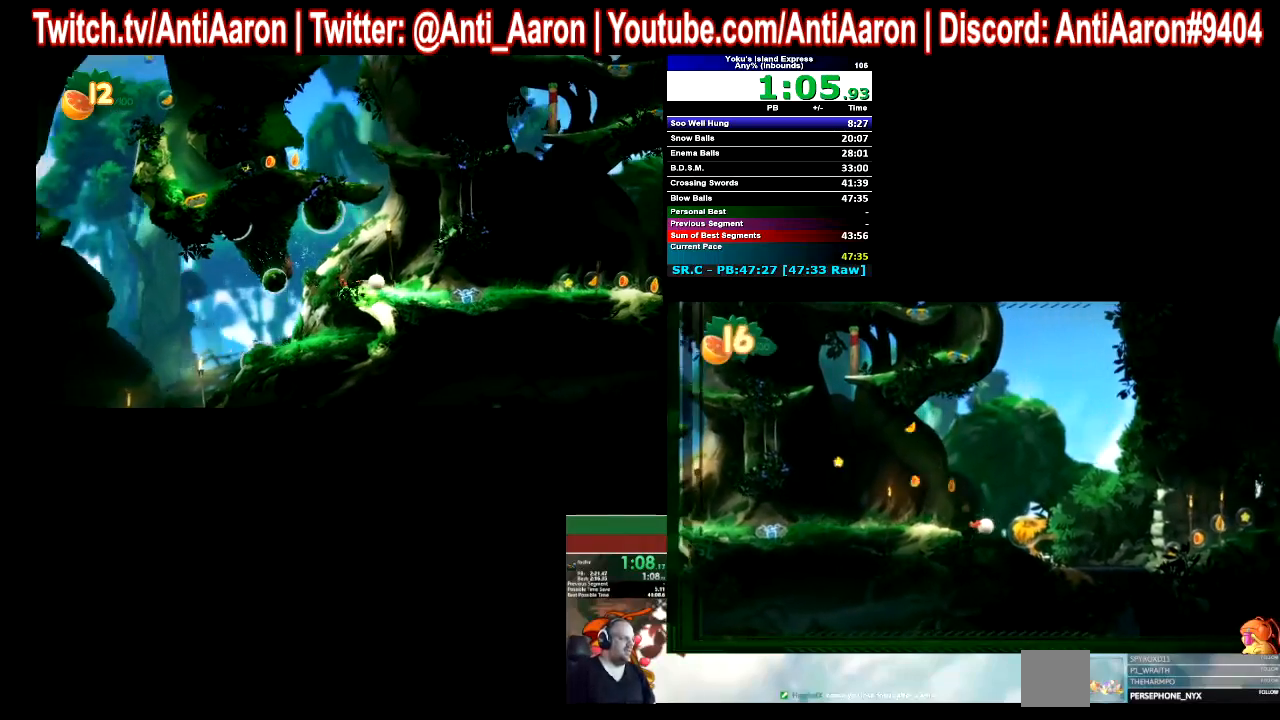
{"buttons": [], "left_stick": "left", "events": [[133, "left_stick", "left"]]}
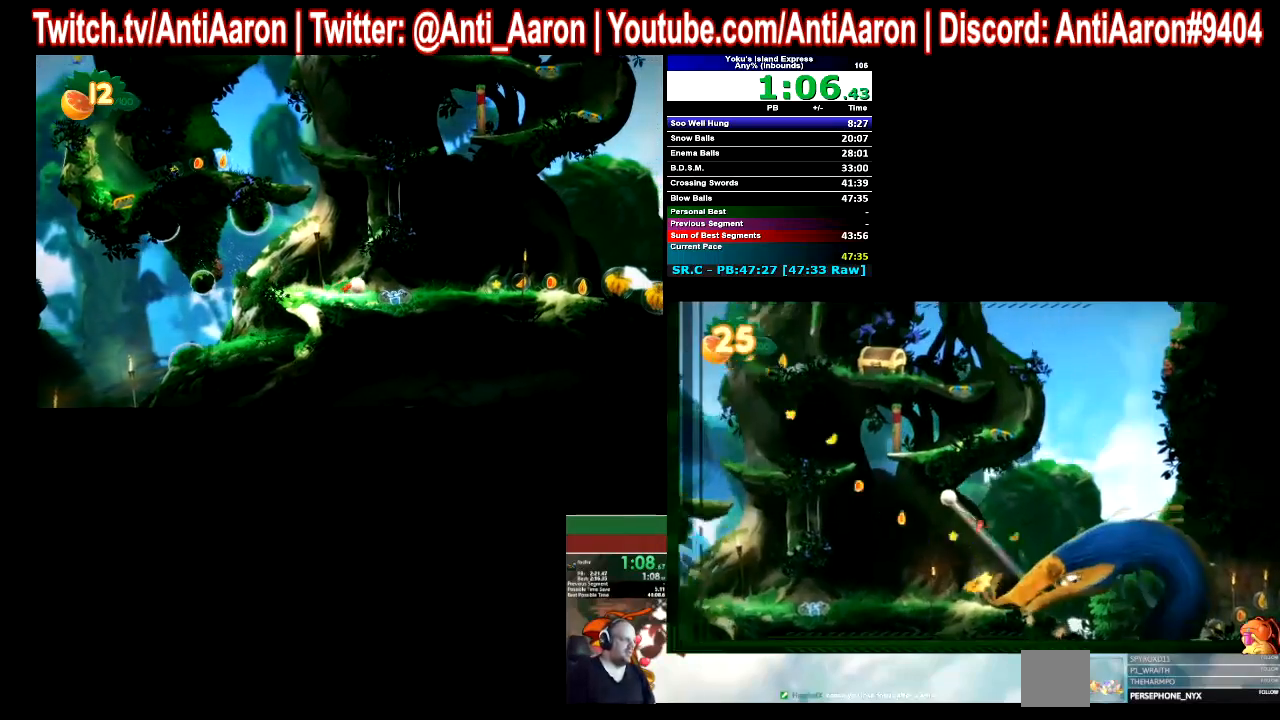
{"buttons": [], "left_stick": "left", "events": []}
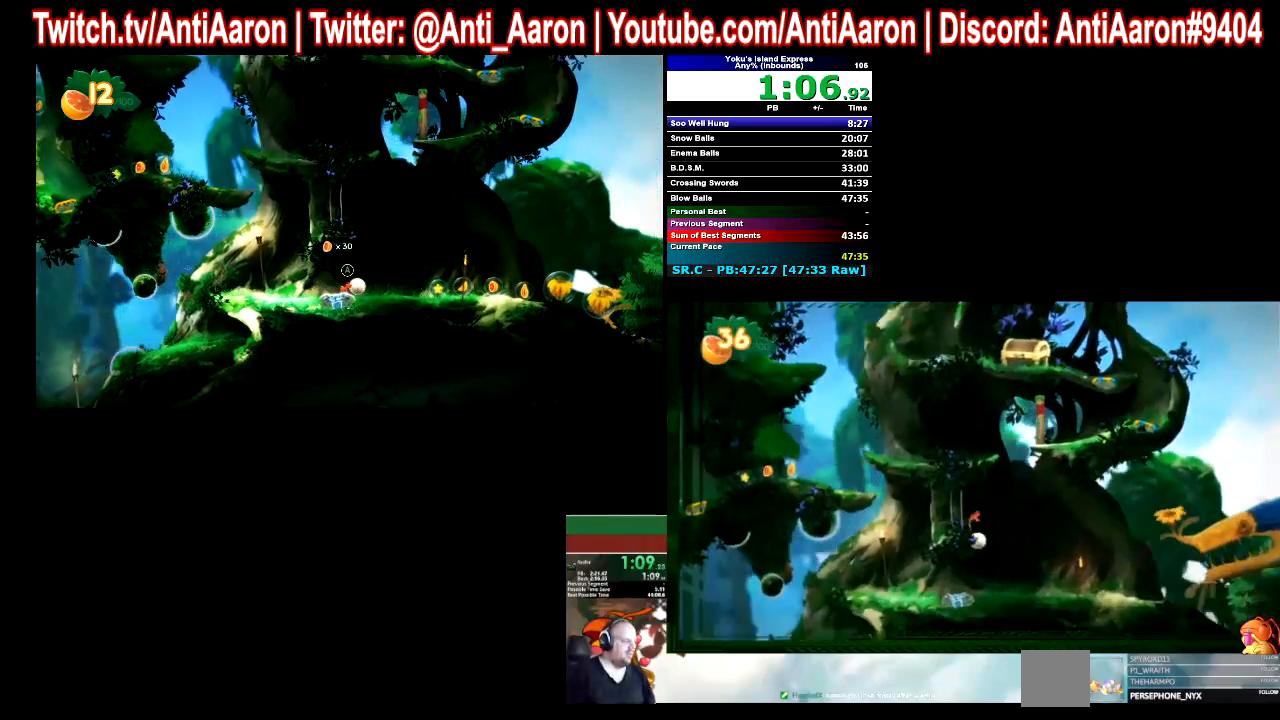
{"buttons": [], "left_stick": "left", "events": []}
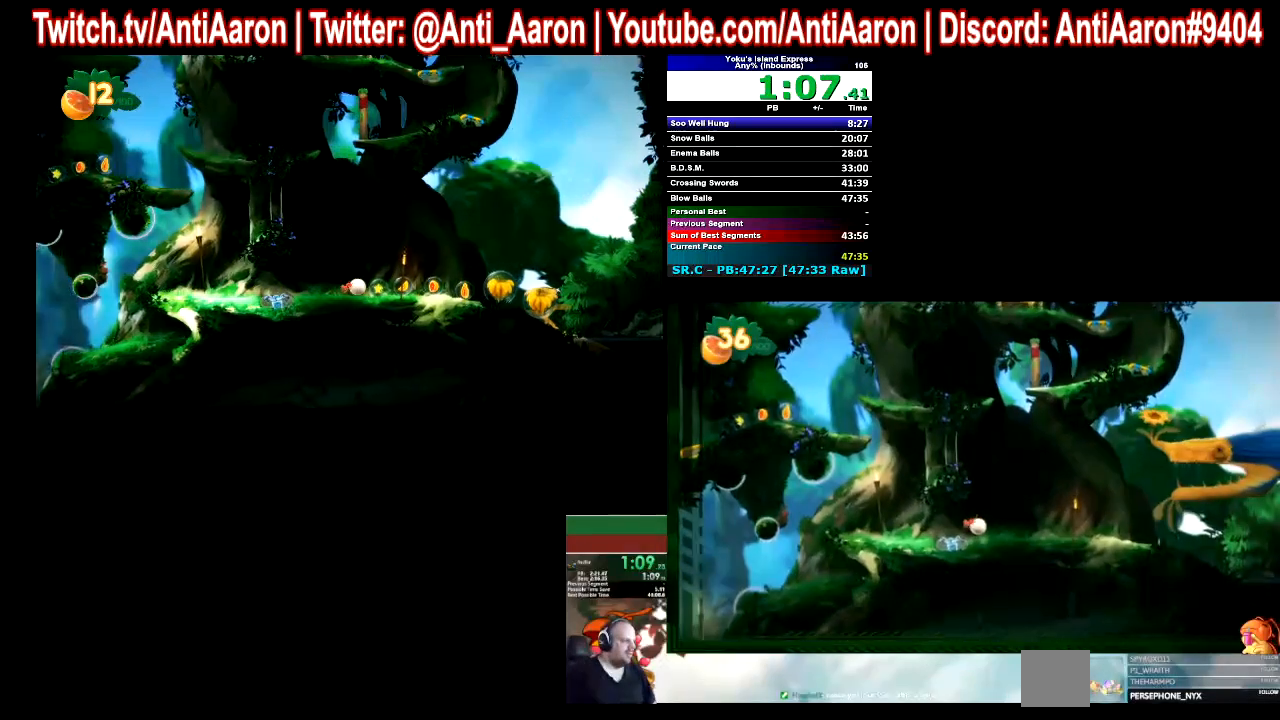
{"buttons": [], "left_stick": "left", "events": []}
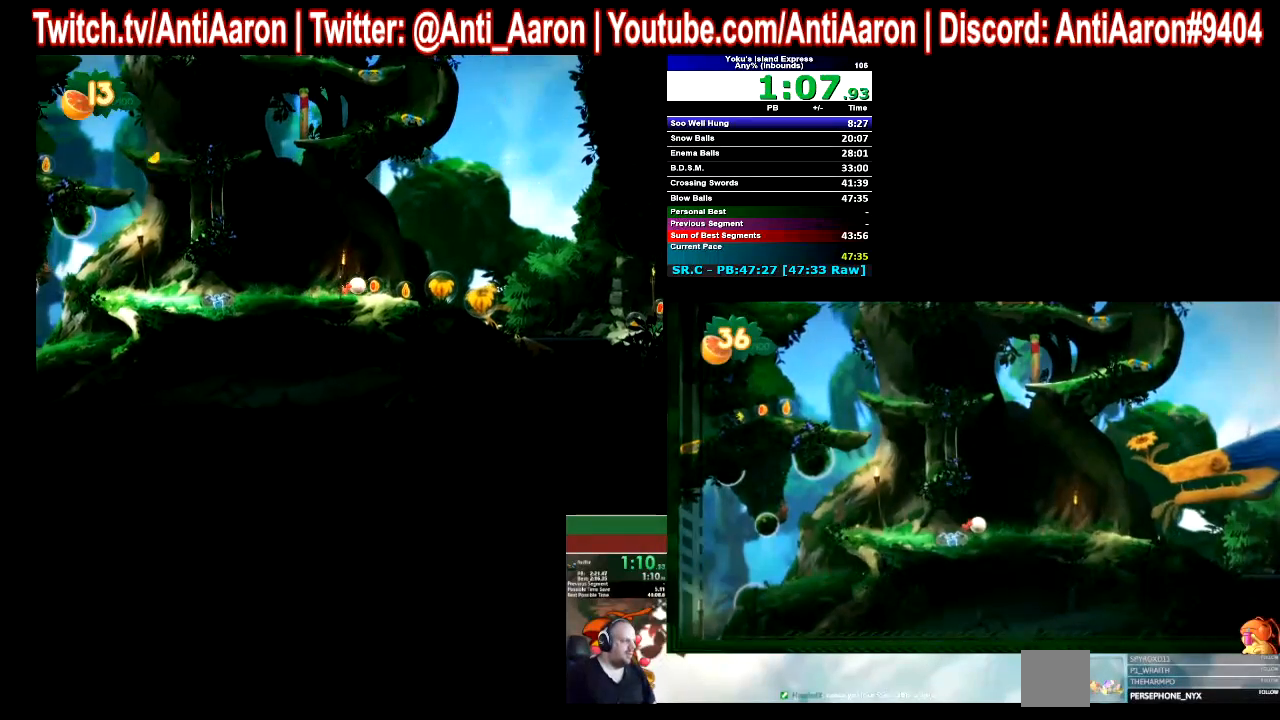
{"buttons": [], "left_stick": "left", "events": []}
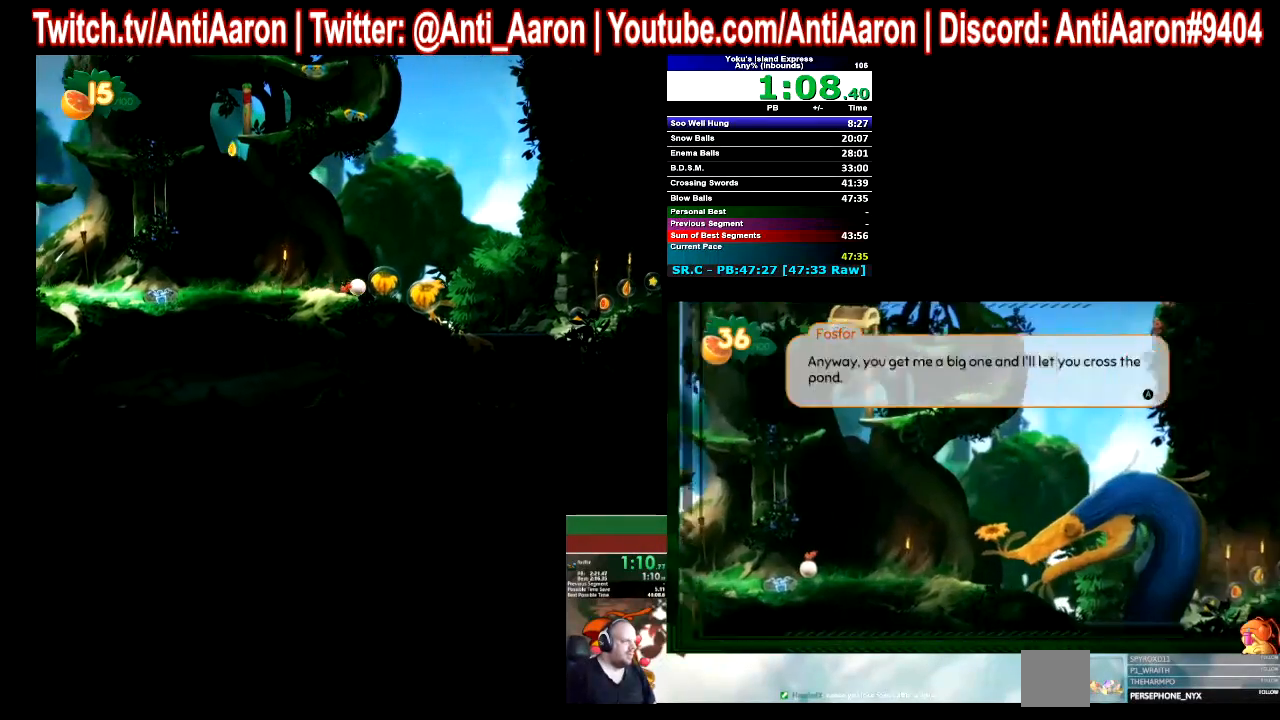
{"buttons": [], "left_stick": "center", "events": [[500, "left_stick", "center"]]}